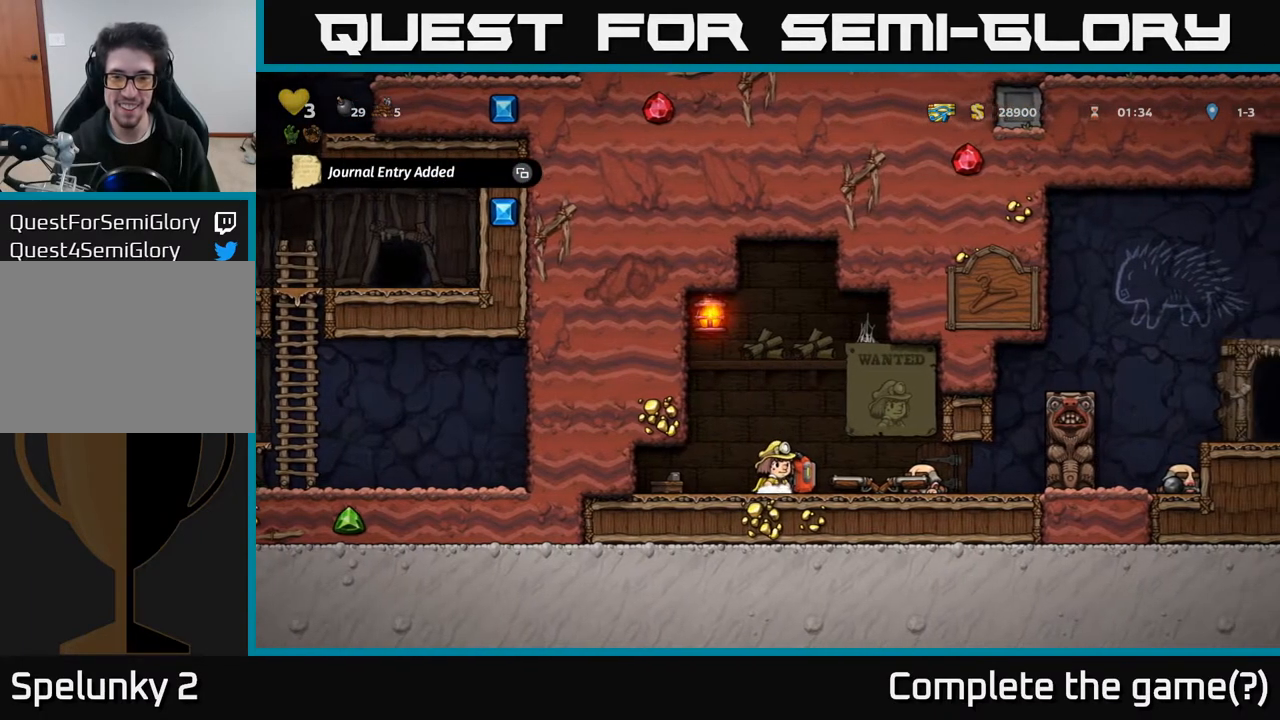
Gameplay with a controller (Xbox layout); each line is a JSON object with the inputs held at the frame after it. "events" lists button and stick changes between this image and that frame as [ms after this image, input, new state], when the widget could be followed in between.
{"buttons": ["DPAD_RIGHT"], "left_stick": "center", "right_stick": "center", "events": [[200, "DPAD_DOWN", "down"], [267, "X", "down"], [367, "X", "up"], [383, "DPAD_DOWN", "up"], [483, "DPAD_RIGHT", "down"]]}
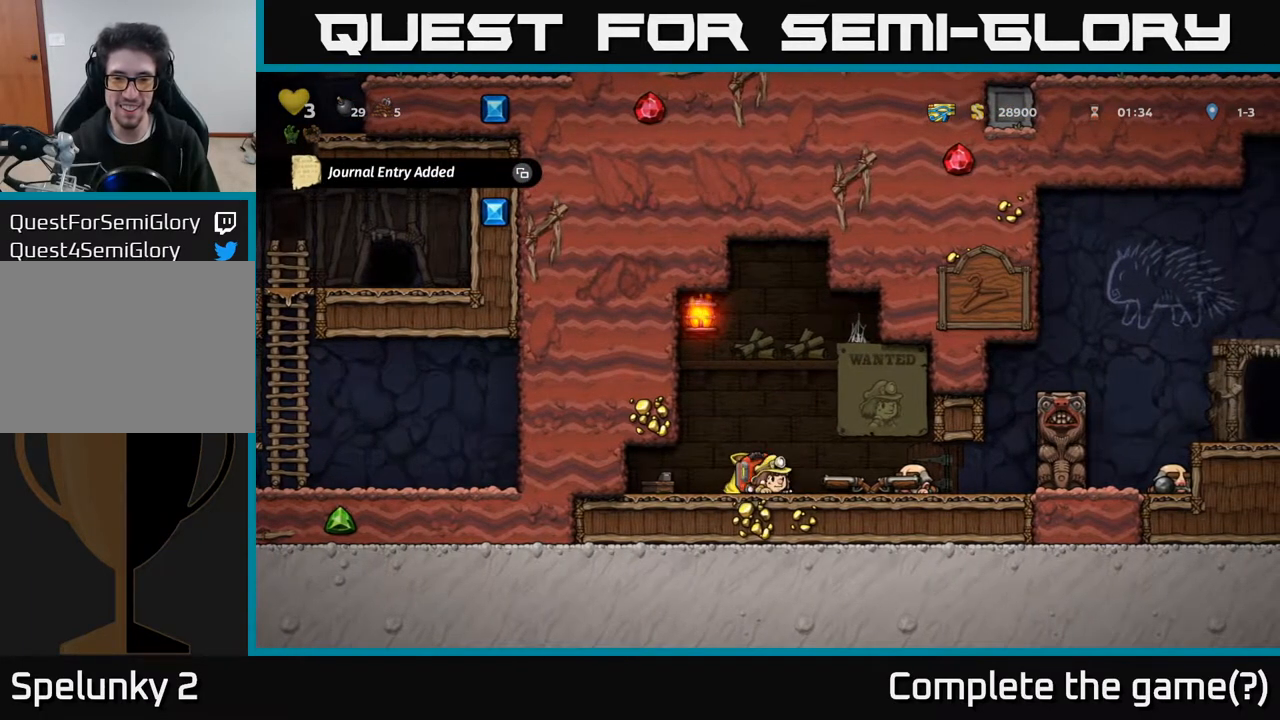
{"buttons": [], "left_stick": "center", "right_stick": "center", "events": [[67, "A", "down"], [150, "DPAD_RIGHT", "up"], [167, "A", "up"]]}
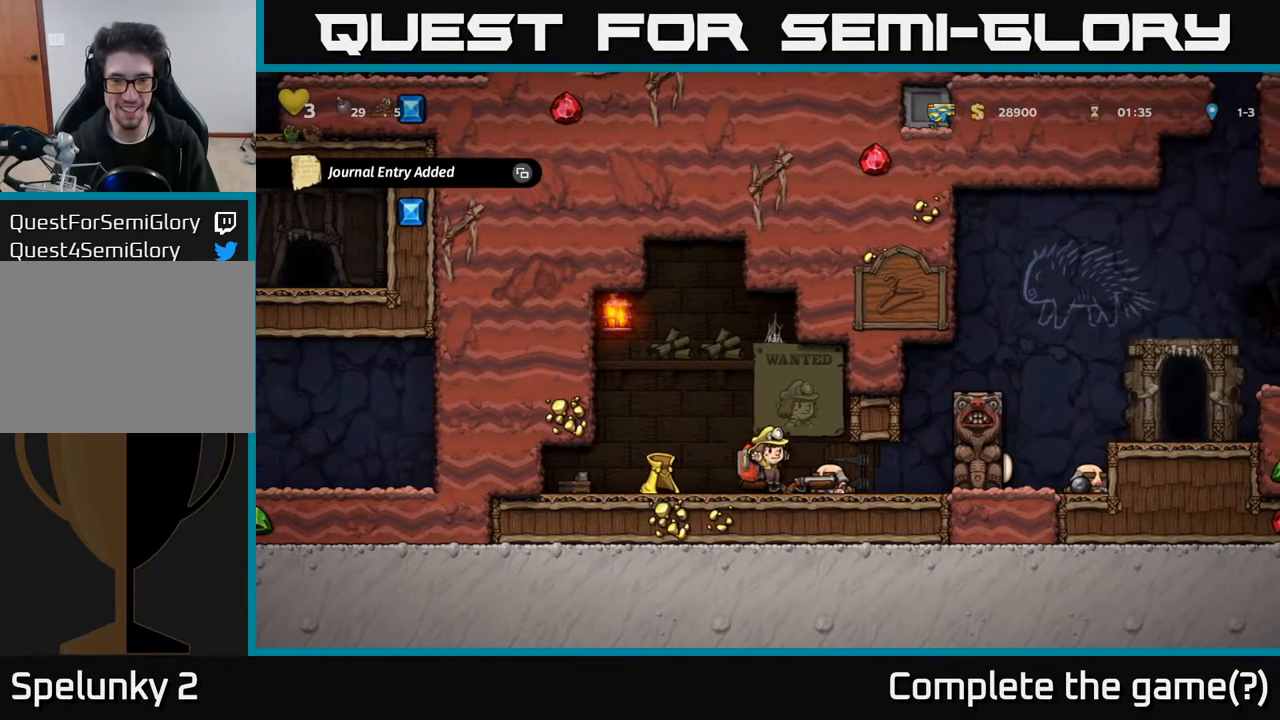
{"buttons": [], "left_stick": "center", "right_stick": "center", "events": [[17, "DPAD_DOWN", "down"], [117, "X", "down"], [233, "DPAD_DOWN", "up"], [233, "X", "up"], [300, "A", "down"], [500, "A", "up"]]}
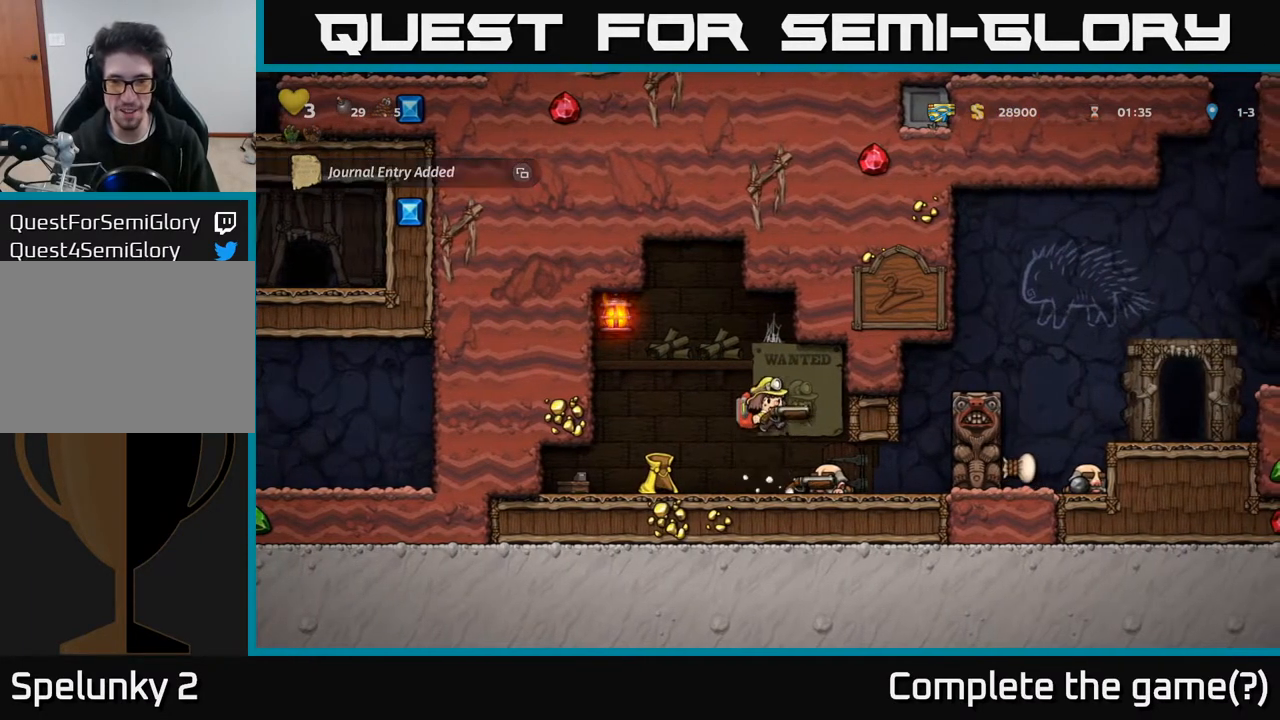
{"buttons": [], "left_stick": "center", "right_stick": "center", "events": [[183, "DPAD_RIGHT", "down"], [500, "DPAD_RIGHT", "up"]]}
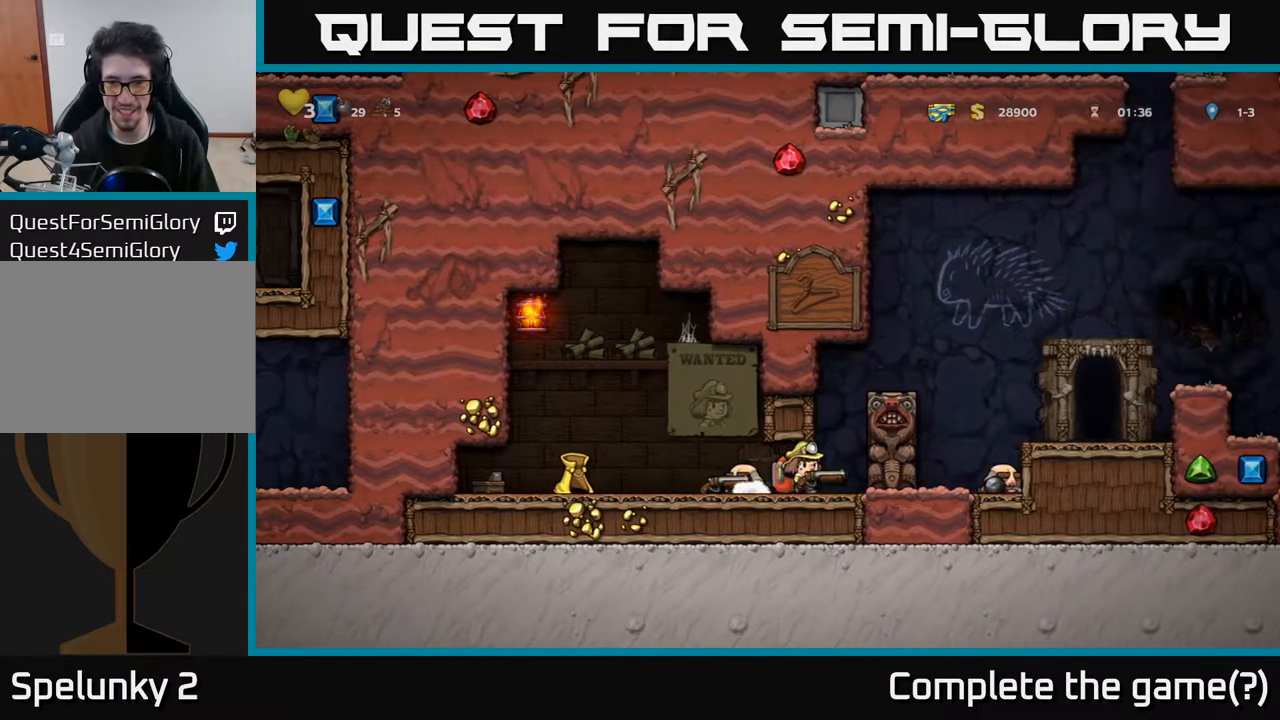
{"buttons": ["DPAD_LEFT"], "left_stick": "center", "right_stick": "center", "events": [[233, "DPAD_LEFT", "down"]]}
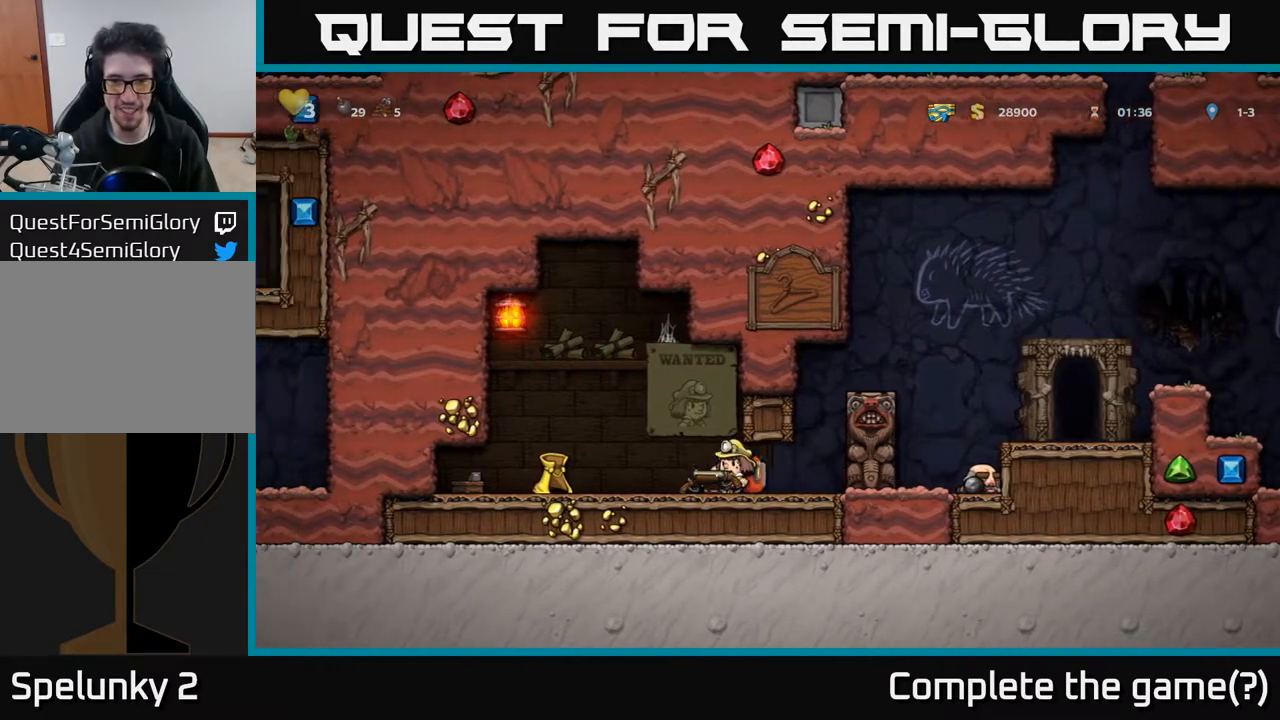
{"buttons": [], "left_stick": "center", "right_stick": "center", "events": [[50, "DPAD_LEFT", "up"], [83, "A", "down"], [133, "DPAD_RIGHT", "down"], [217, "A", "up"], [317, "DPAD_RIGHT", "up"]]}
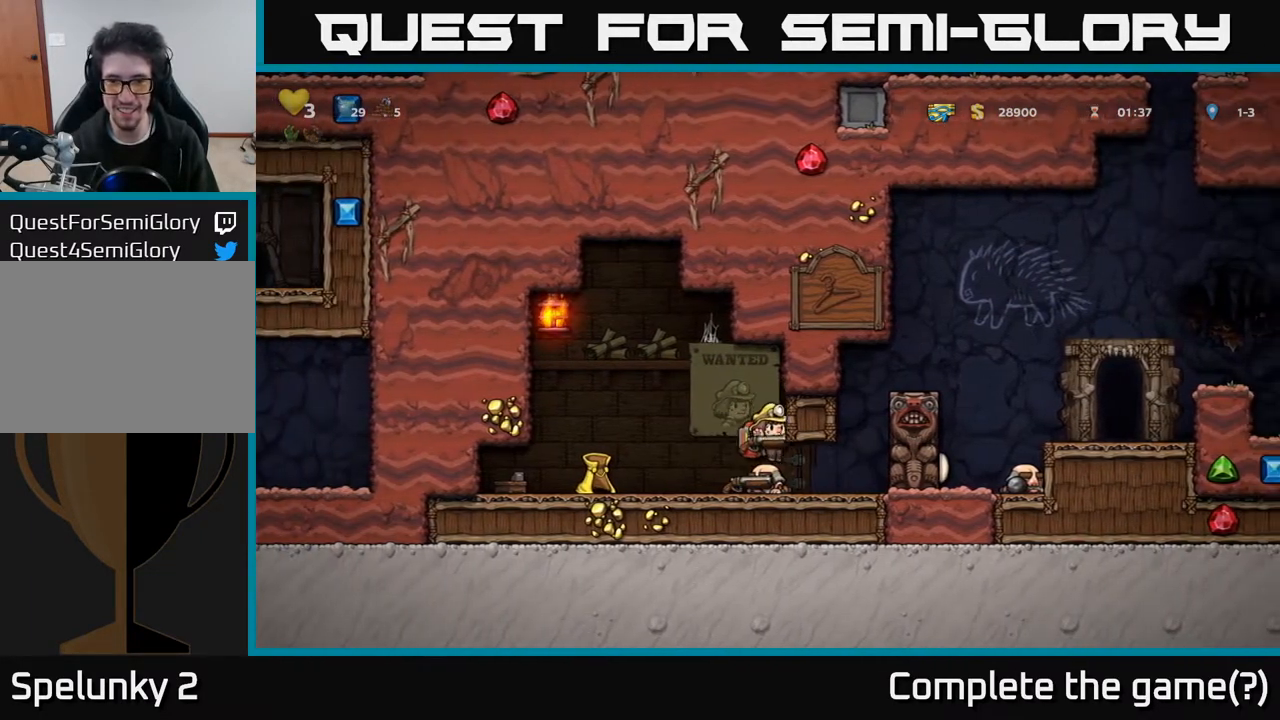
{"buttons": ["DPAD_RIGHT"], "left_stick": "center", "right_stick": "center", "events": [[367, "DPAD_RIGHT", "down"]]}
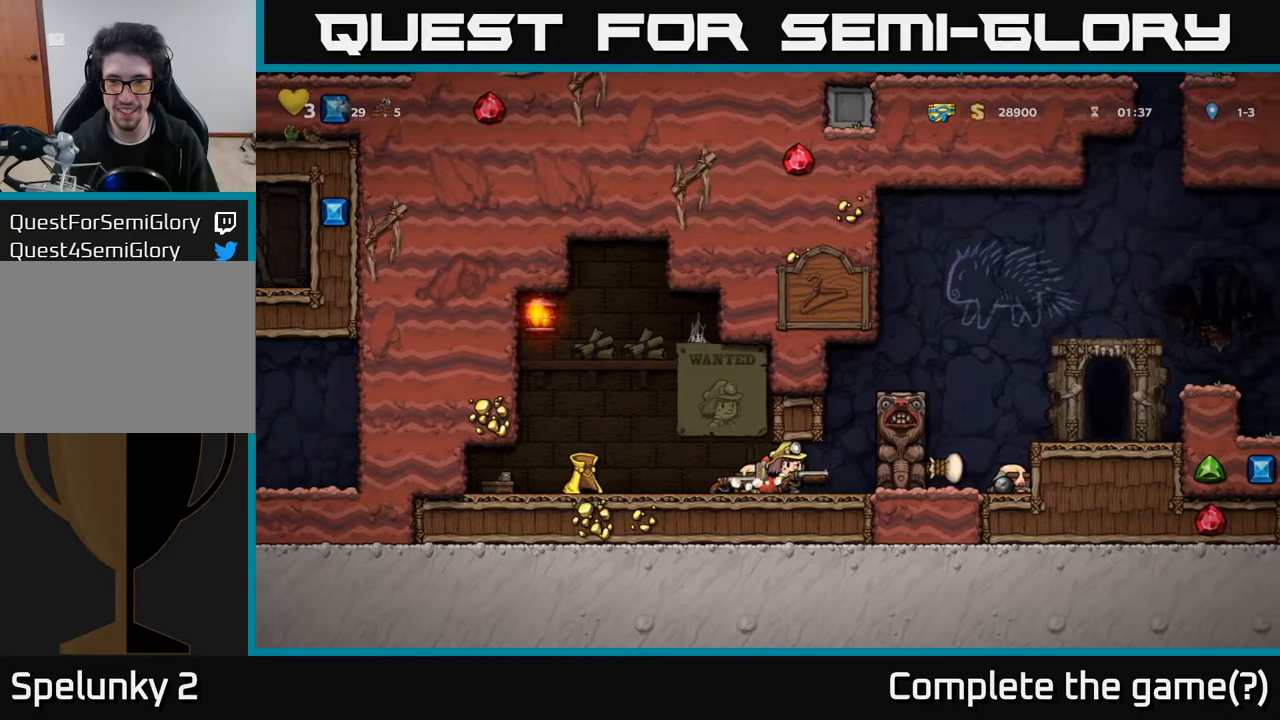
{"buttons": ["A", "DPAD_RIGHT"], "left_stick": "center", "right_stick": "center", "events": [[133, "A", "down"], [267, "A", "up"], [483, "A", "down"]]}
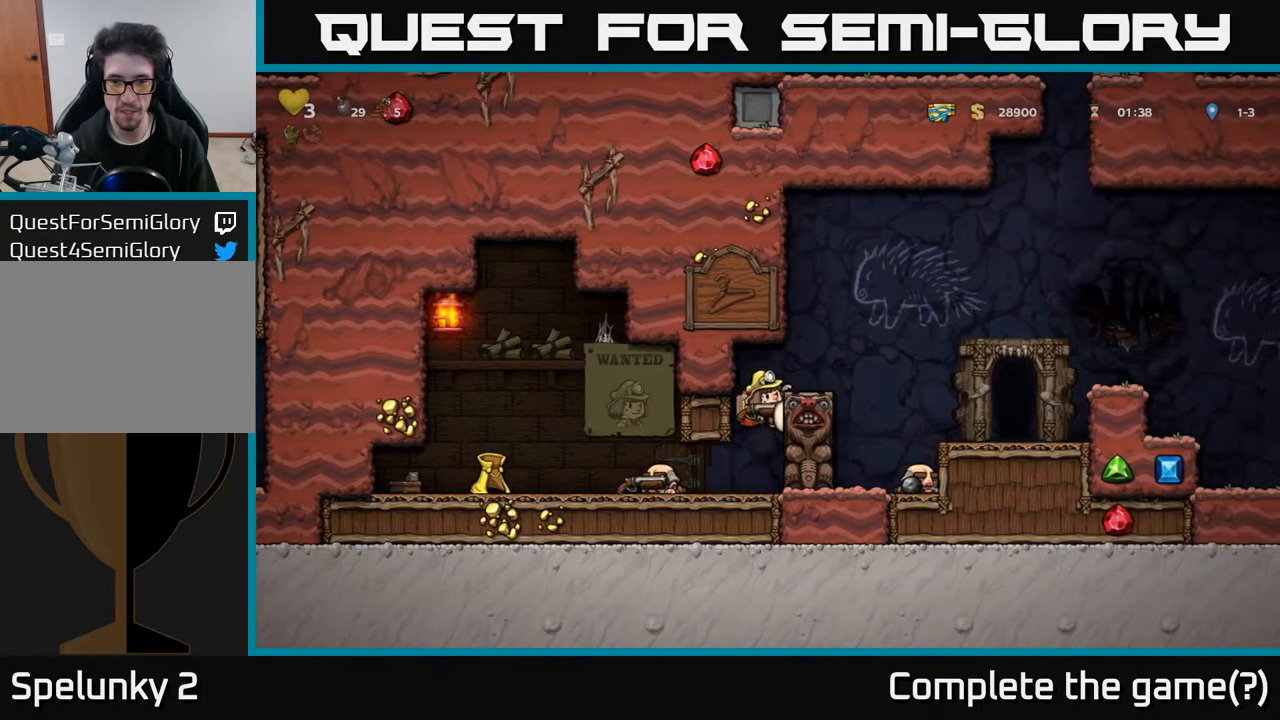
{"buttons": ["DPAD_RIGHT"], "left_stick": "center", "right_stick": "center", "events": [[117, "A", "up"]]}
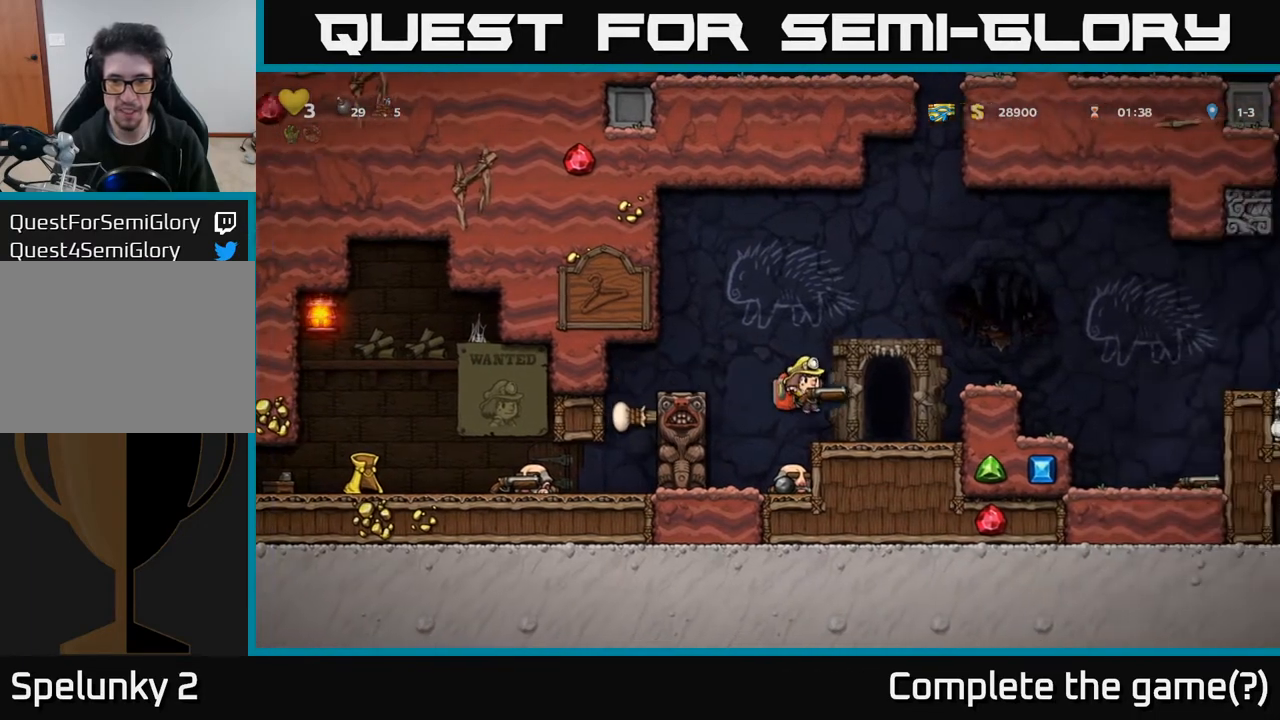
{"buttons": [], "left_stick": "center", "right_stick": "center", "events": [[183, "A", "down"], [367, "A", "up"], [467, "DPAD_RIGHT", "up"]]}
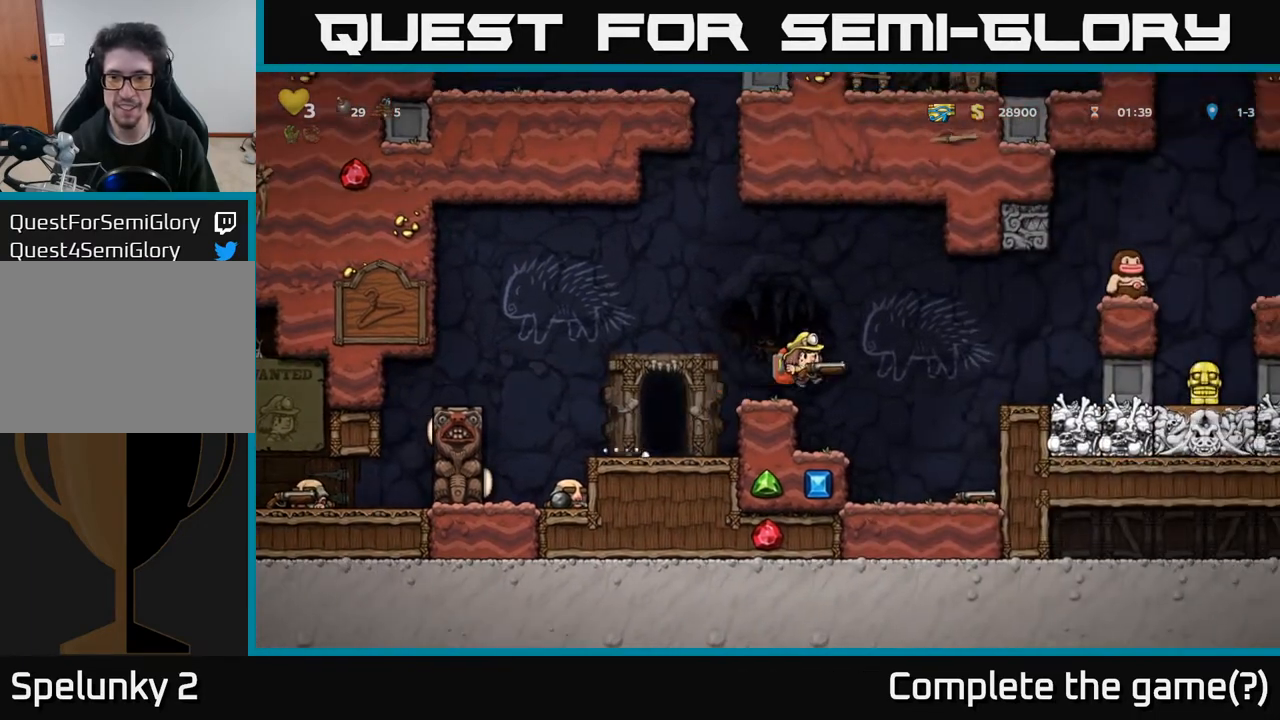
{"buttons": [], "left_stick": "center", "right_stick": "center", "events": [[117, "DPAD_RIGHT", "down"], [300, "DPAD_RIGHT", "up"]]}
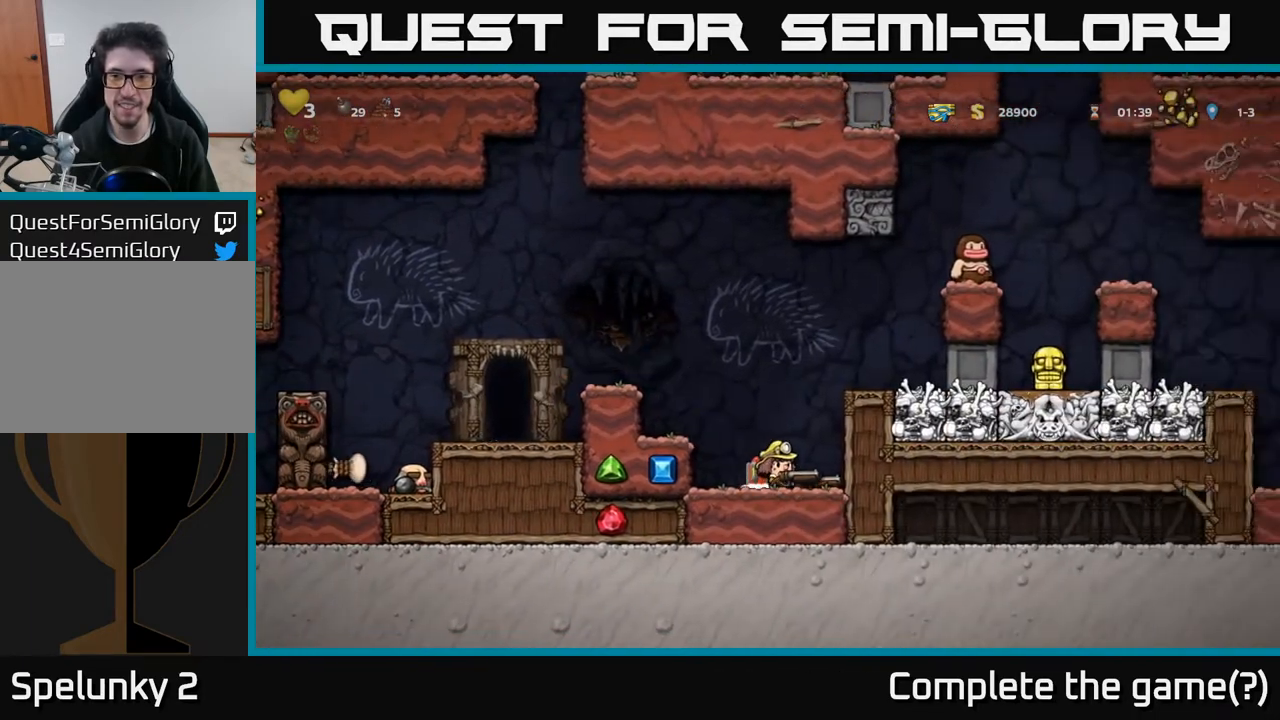
{"buttons": ["DPAD_RIGHT"], "left_stick": "center", "right_stick": "center", "events": [[133, "DPAD_RIGHT", "down"], [267, "A", "down"], [267, "DPAD_RIGHT", "up"], [467, "A", "up"], [500, "DPAD_RIGHT", "down"]]}
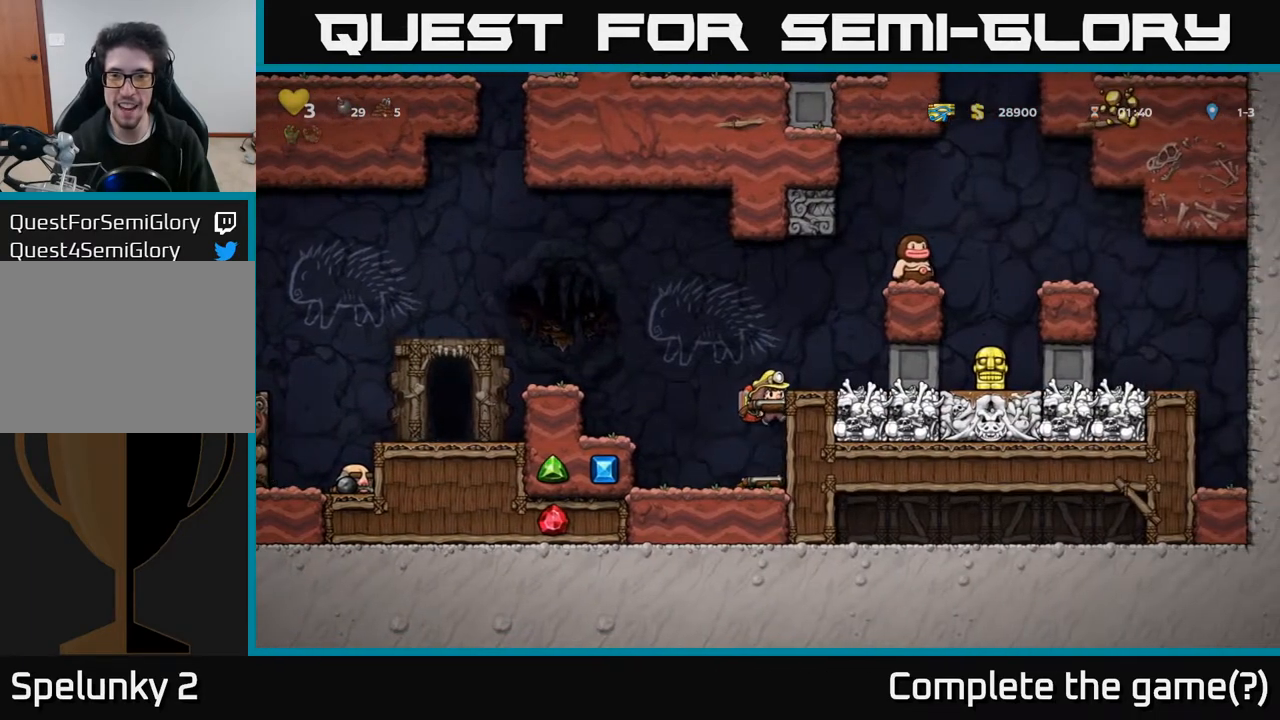
{"buttons": ["DPAD_RIGHT"], "left_stick": "center", "right_stick": "center", "events": [[233, "A", "down"], [250, "DPAD_RIGHT", "up"], [367, "A", "up"], [483, "DPAD_RIGHT", "down"]]}
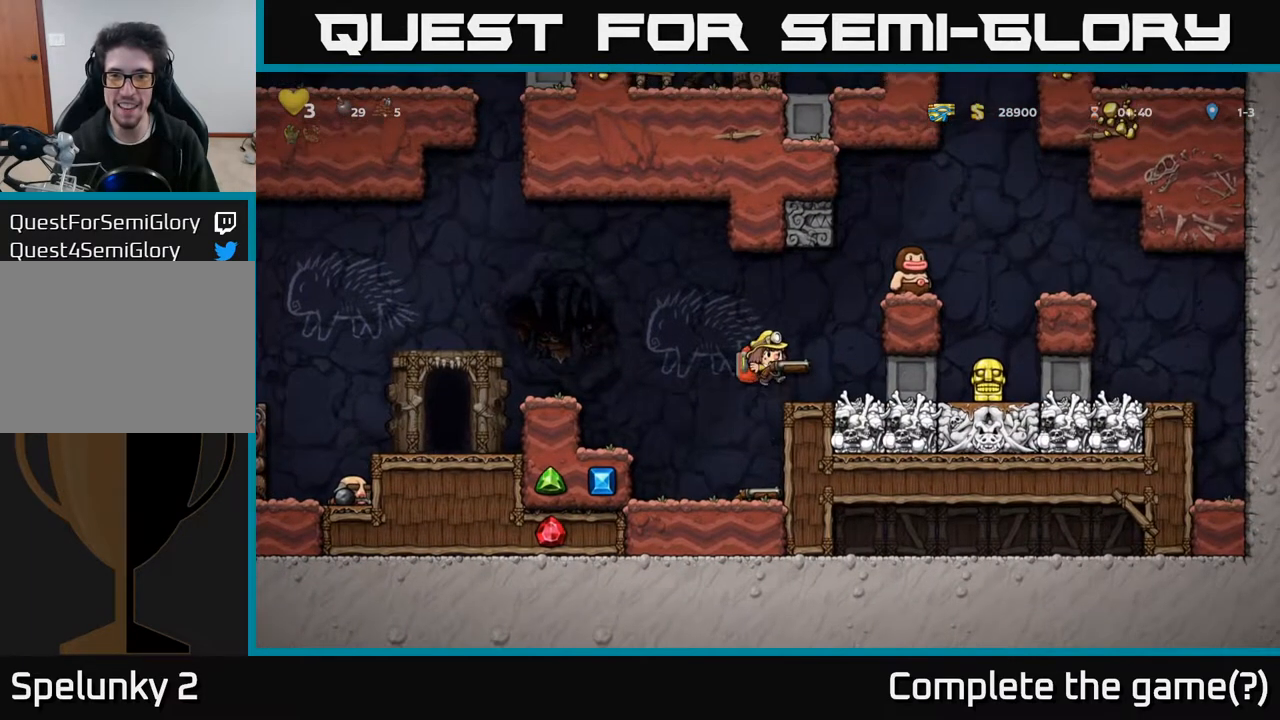
{"buttons": ["DPAD_RIGHT"], "left_stick": "center", "right_stick": "center", "events": [[50, "DPAD_RIGHT", "up"], [317, "A", "down"], [317, "DPAD_RIGHT", "down"], [433, "A", "up"]]}
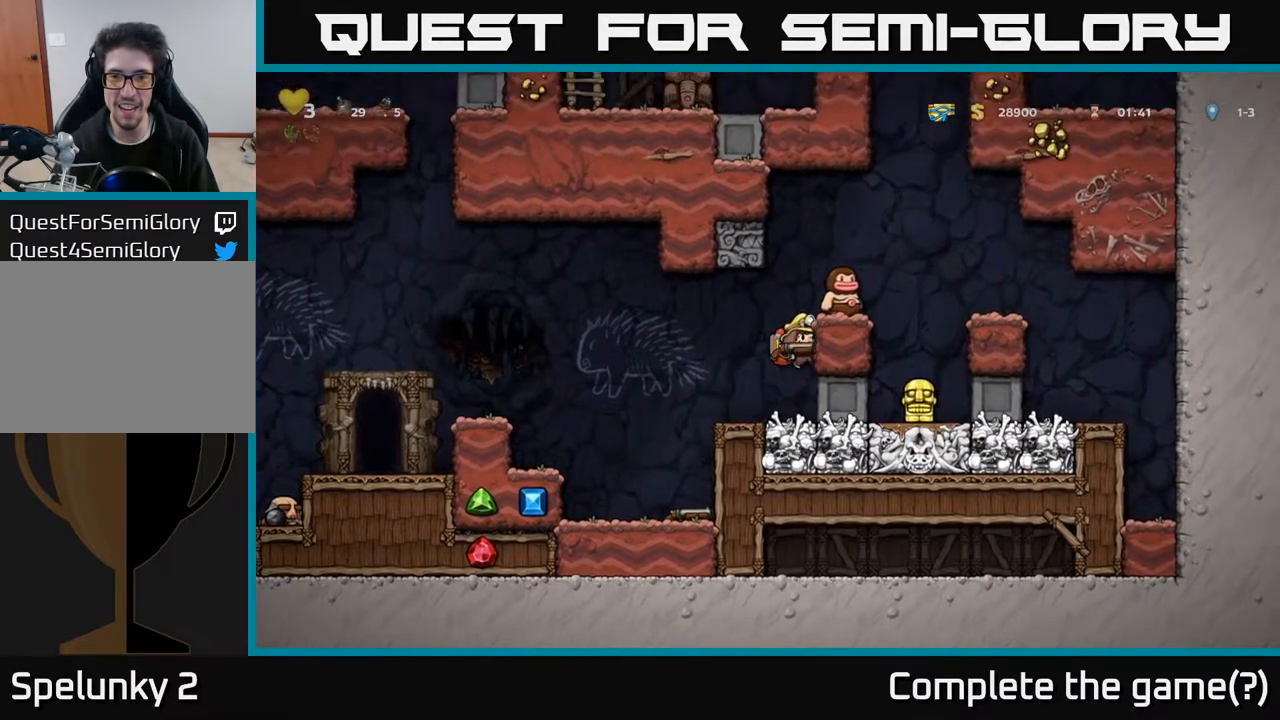
{"buttons": ["X"], "left_stick": "center", "right_stick": "center", "events": [[150, "DPAD_RIGHT", "up"], [333, "A", "down"], [383, "A", "up"], [483, "X", "down"]]}
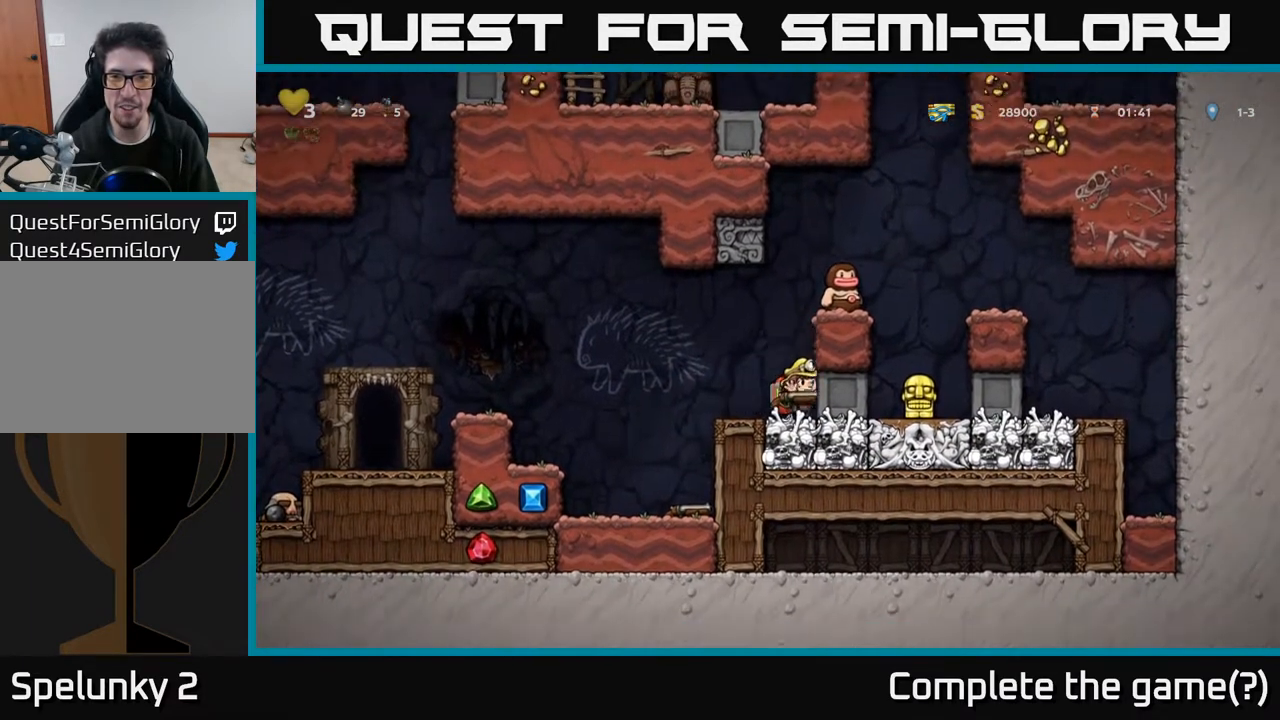
{"buttons": [], "left_stick": "center", "right_stick": "center", "events": [[67, "X", "up"]]}
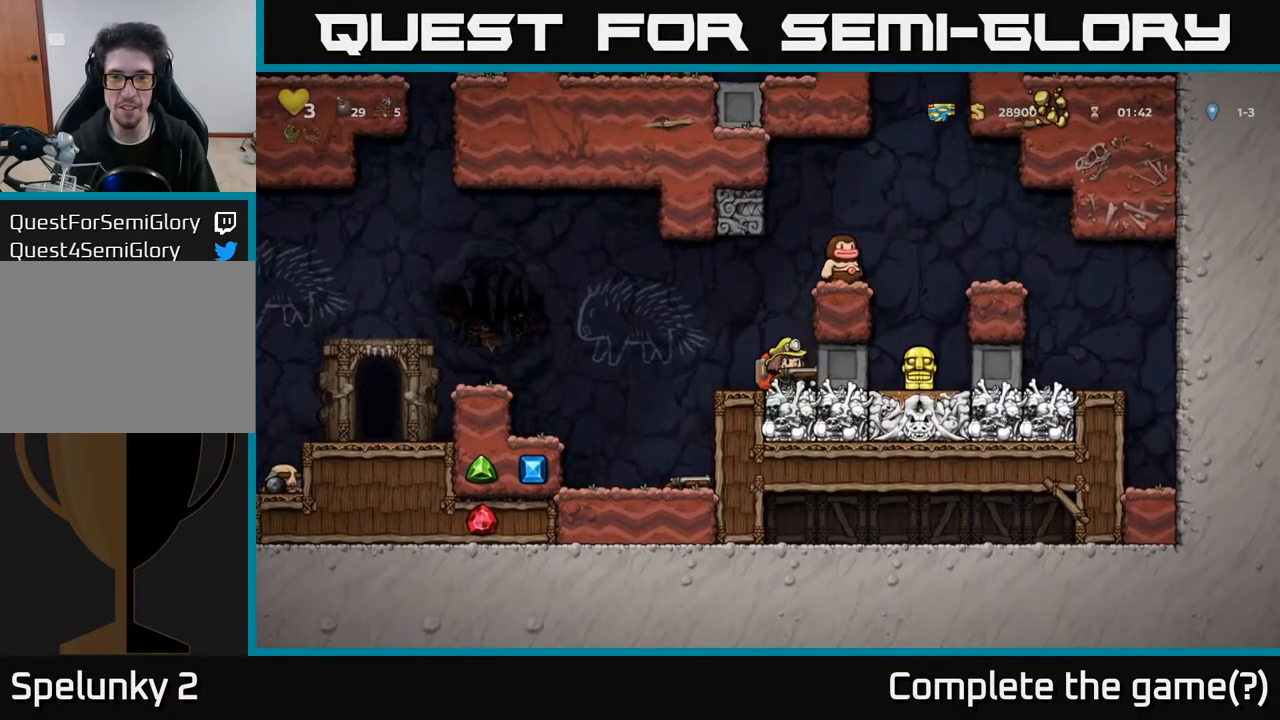
{"buttons": [], "left_stick": "center", "right_stick": "center", "events": [[50, "A", "down"], [183, "DPAD_RIGHT", "down"], [200, "A", "up"], [467, "DPAD_RIGHT", "up"]]}
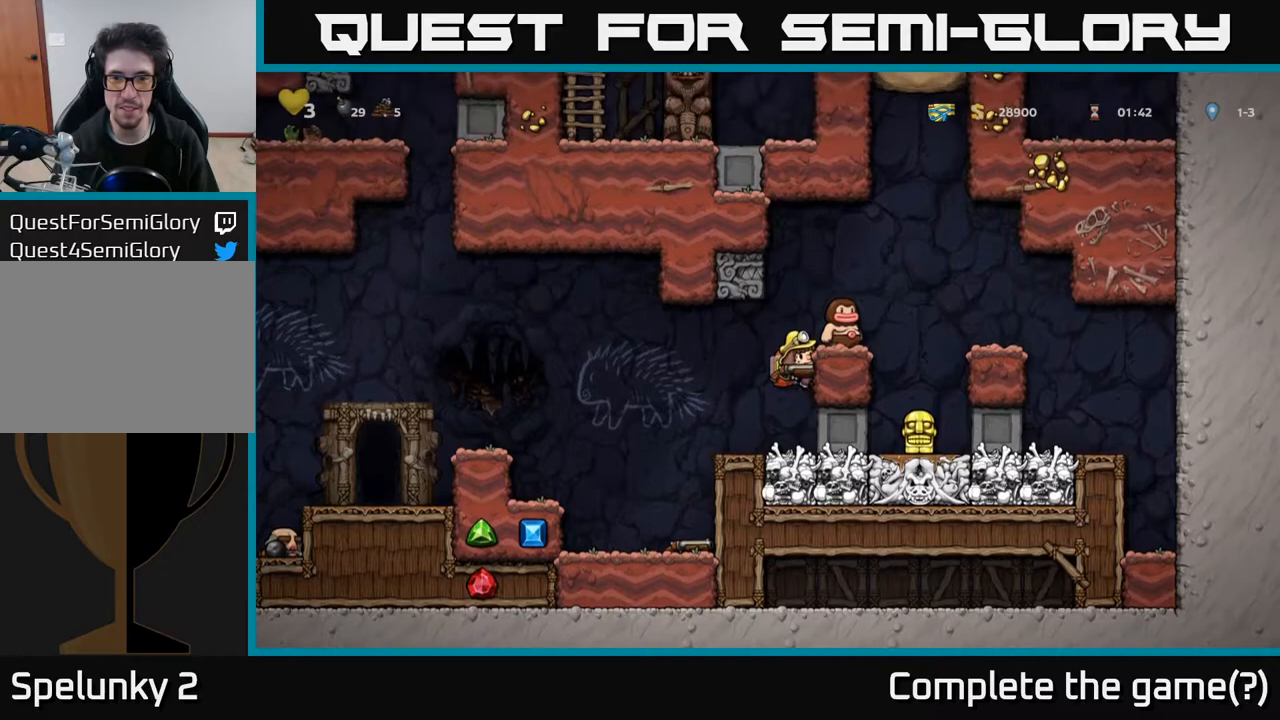
{"buttons": [], "left_stick": "center", "right_stick": "center", "events": [[100, "A", "down"], [183, "A", "up"], [283, "X", "down"], [350, "X", "up"]]}
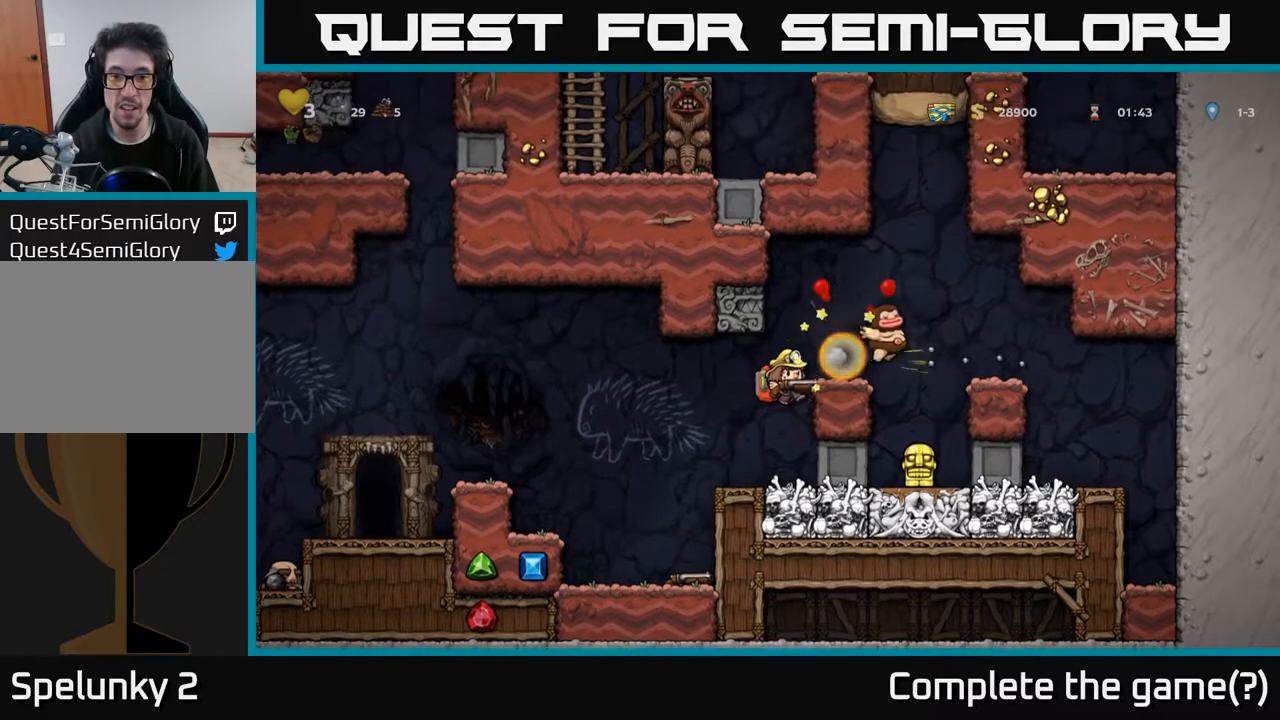
{"buttons": ["A"], "left_stick": "center", "right_stick": "center", "events": [[433, "A", "down"]]}
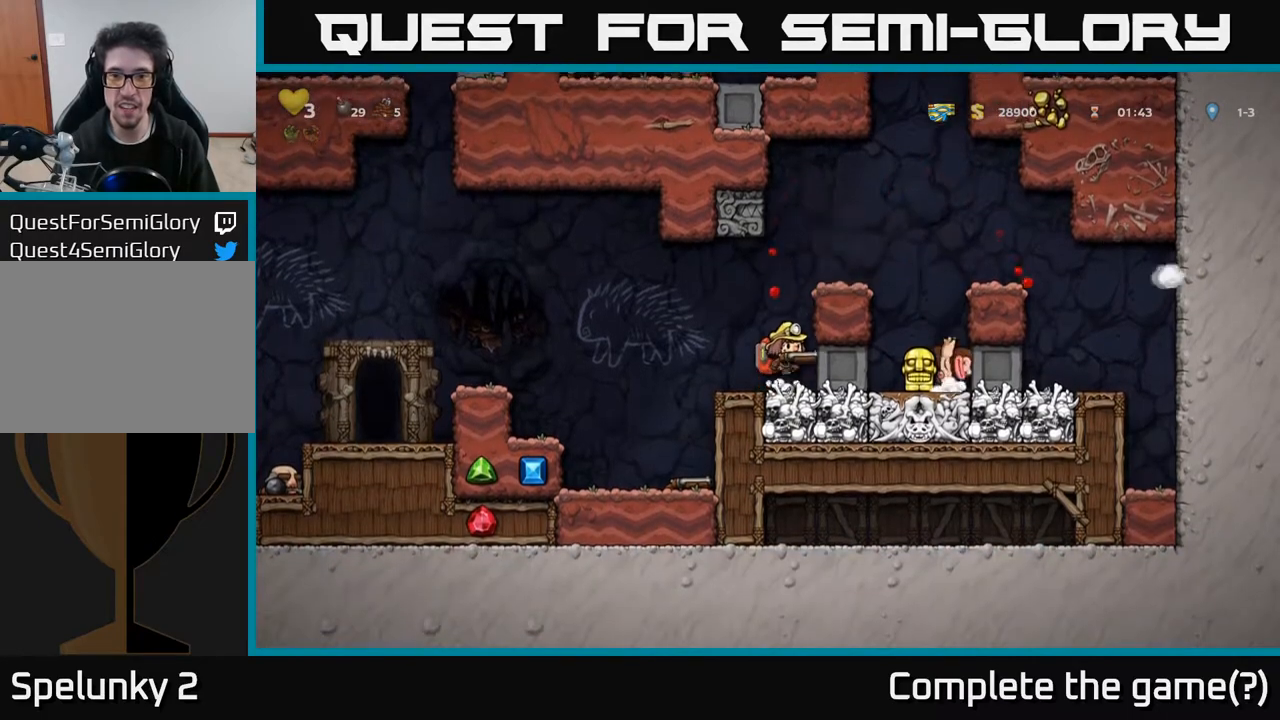
{"buttons": ["A", "DPAD_LEFT"], "left_stick": "center", "right_stick": "center", "events": [[67, "DPAD_RIGHT", "down"], [83, "A", "up"], [333, "DPAD_RIGHT", "up"], [417, "DPAD_LEFT", "down"], [483, "A", "down"]]}
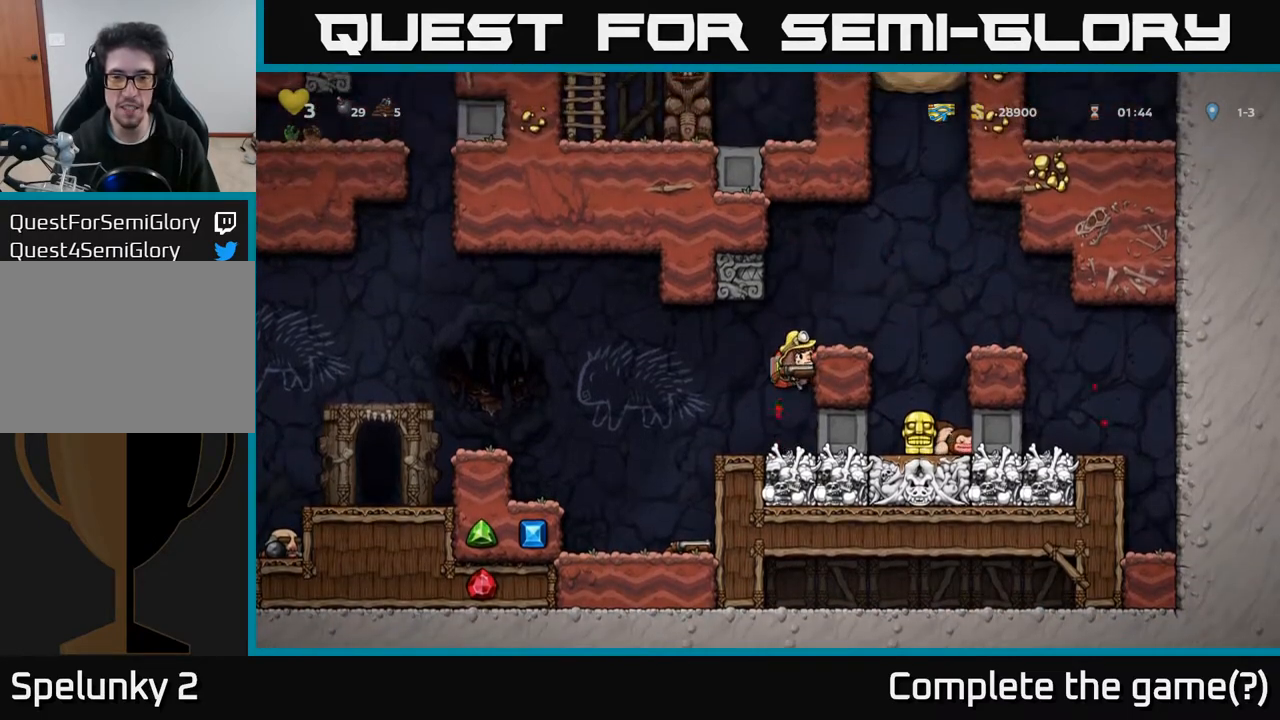
{"buttons": ["DPAD_DOWN"], "left_stick": "center", "right_stick": "center", "events": [[33, "A", "up"], [117, "DPAD_LEFT", "up"], [167, "DPAD_RIGHT", "down"], [233, "DPAD_RIGHT", "up"], [500, "DPAD_DOWN", "down"]]}
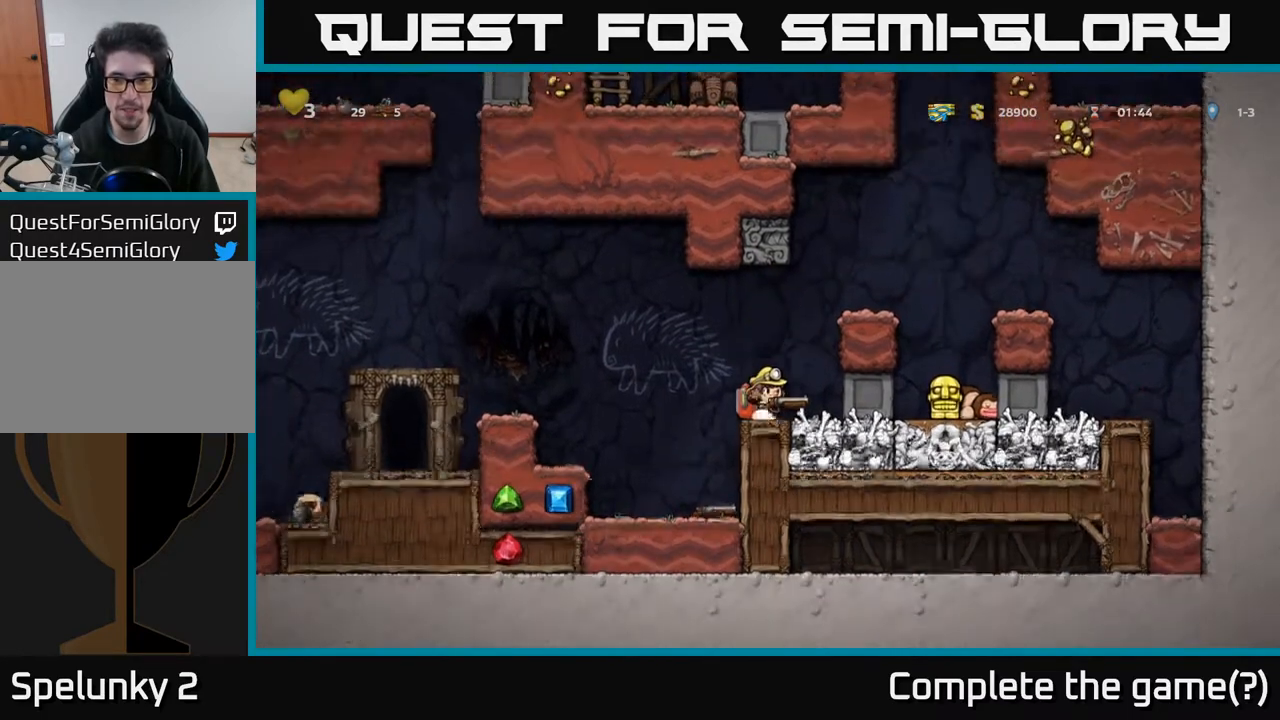
{"buttons": ["DPAD_RIGHT"], "left_stick": "center", "right_stick": "center", "events": [[67, "X", "down"], [167, "X", "up"], [183, "DPAD_DOWN", "up"], [300, "DPAD_RIGHT", "down"], [317, "A", "down"], [483, "A", "up"]]}
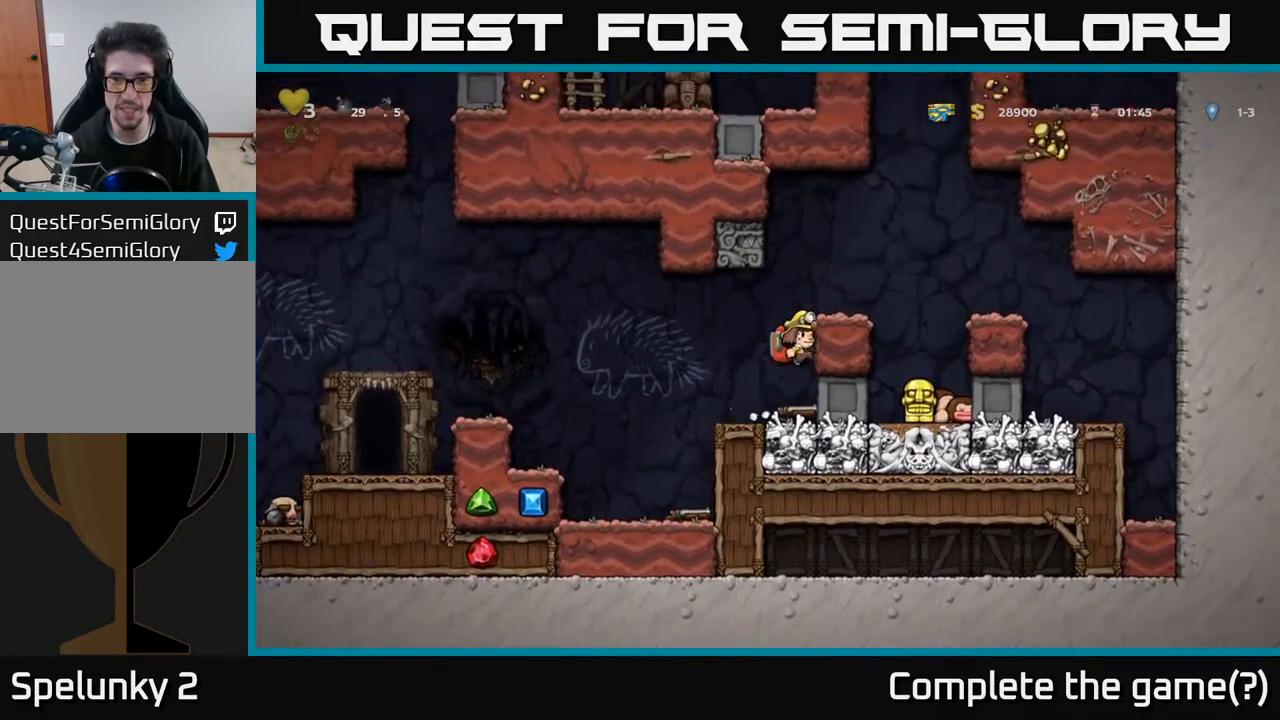
{"buttons": ["DPAD_RIGHT"], "left_stick": "center", "right_stick": "center", "events": [[183, "A", "down"], [350, "A", "up"]]}
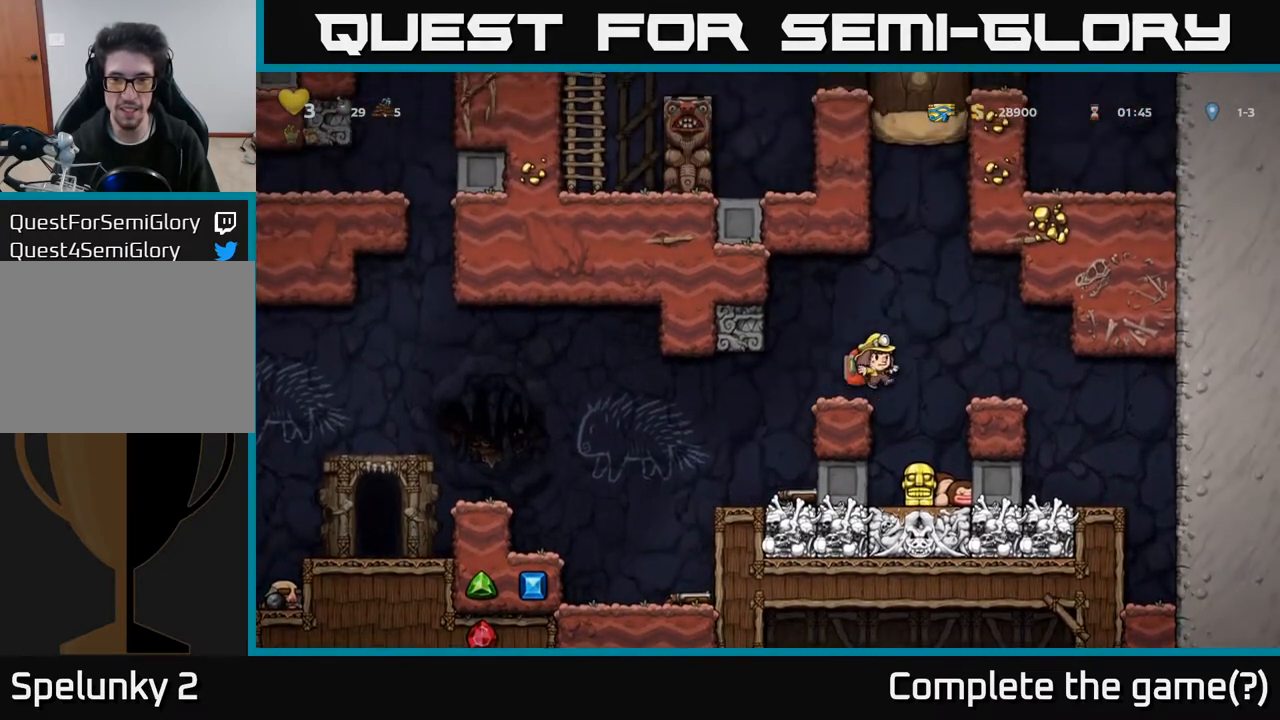
{"buttons": ["X", "DPAD_DOWN"], "left_stick": "center", "right_stick": "center", "events": [[33, "DPAD_RIGHT", "up"], [367, "DPAD_DOWN", "down"], [417, "X", "down"]]}
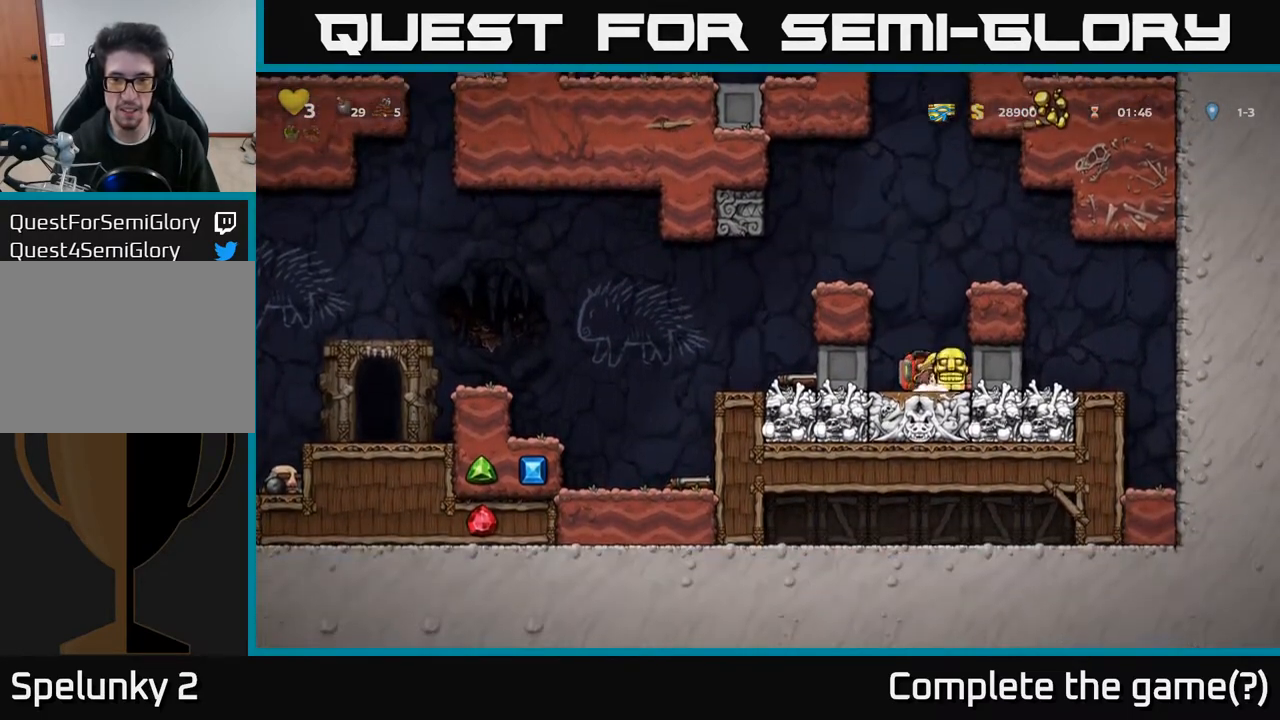
{"buttons": ["A", "DPAD_LEFT"], "left_stick": "center", "right_stick": "center", "events": [[33, "A", "down"], [33, "DPAD_DOWN", "up"], [33, "DPAD_LEFT", "down"], [50, "X", "up"], [250, "A", "up"], [400, "A", "down"]]}
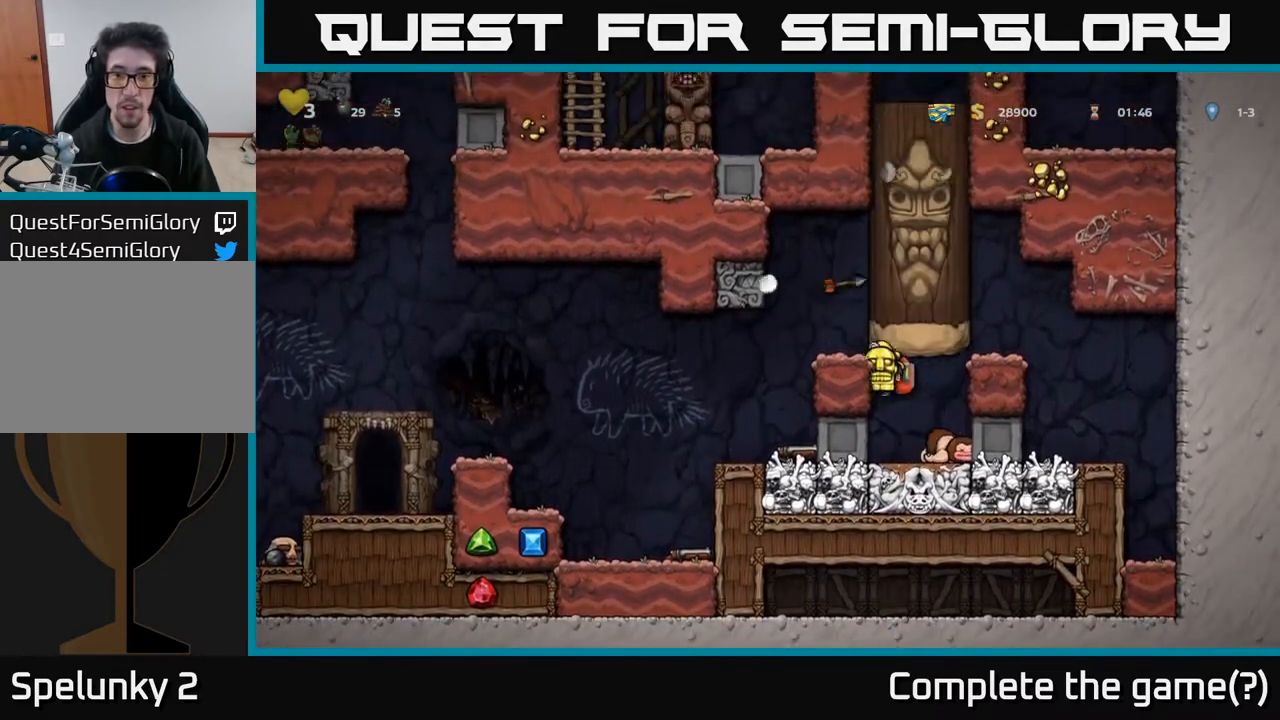
{"buttons": [], "left_stick": "center", "right_stick": "center", "events": [[50, "A", "up"], [300, "DPAD_LEFT", "up"]]}